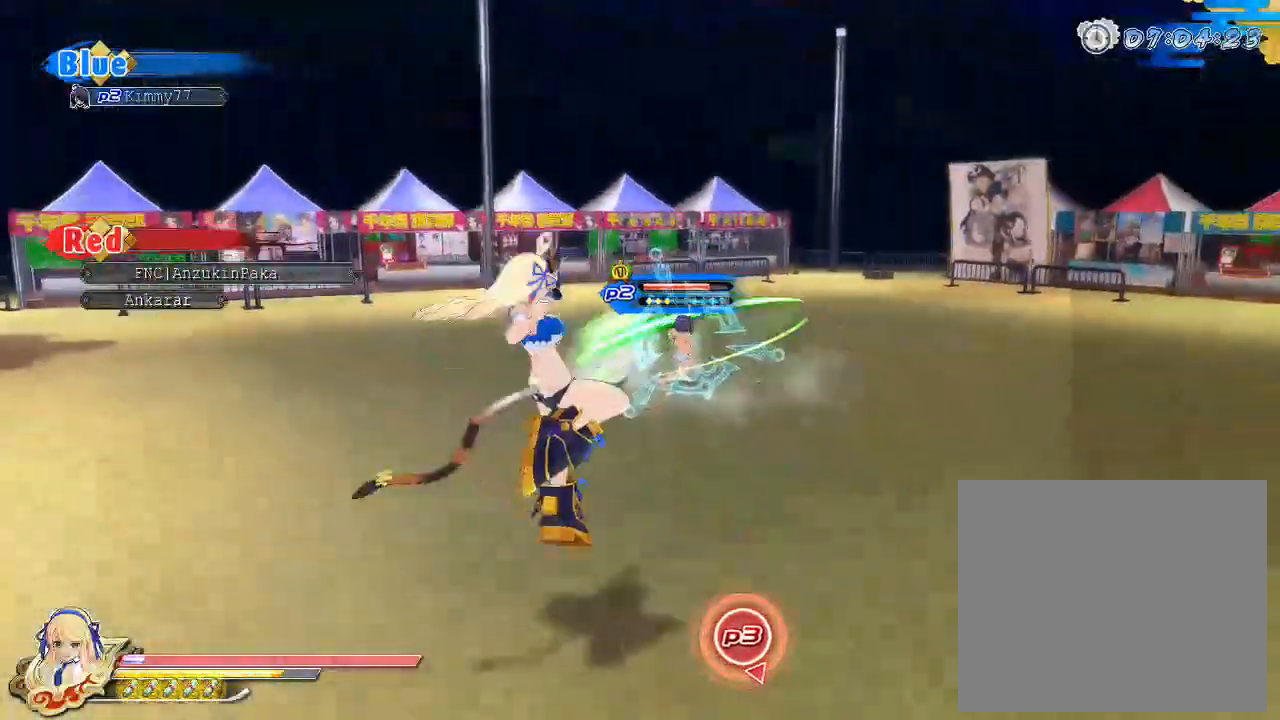
Gameplay with a controller (PlayStation layout); each line is a JSON object with the inputs held at the frame after it. "events" lists button and stick changes between this image and that frame as [ms after this image, input, new state], when the widget could be followed in between.
{"buttons": [], "left_stick": "up-left", "right_stick": "center", "events": [[100, "left_stick", "up"], [333, "left_stick", "up-left"]]}
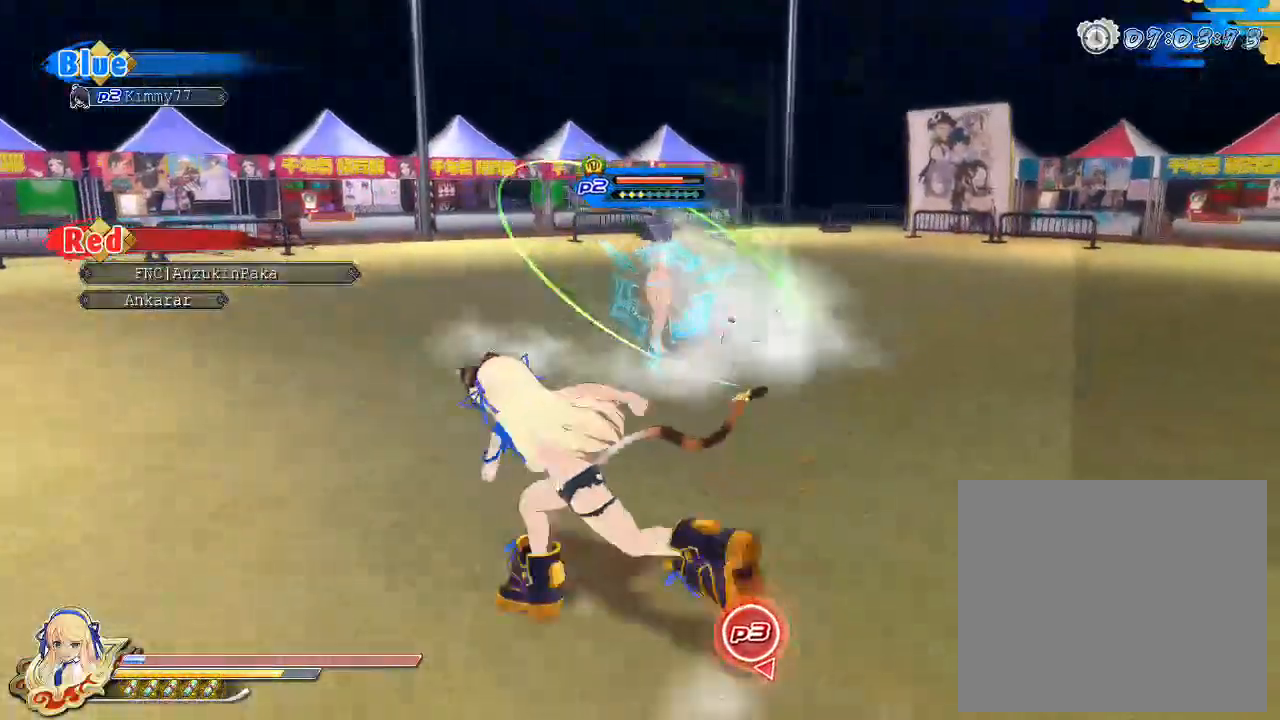
{"buttons": [], "left_stick": "left", "right_stick": "center", "events": [[167, "left_stick", "left"]]}
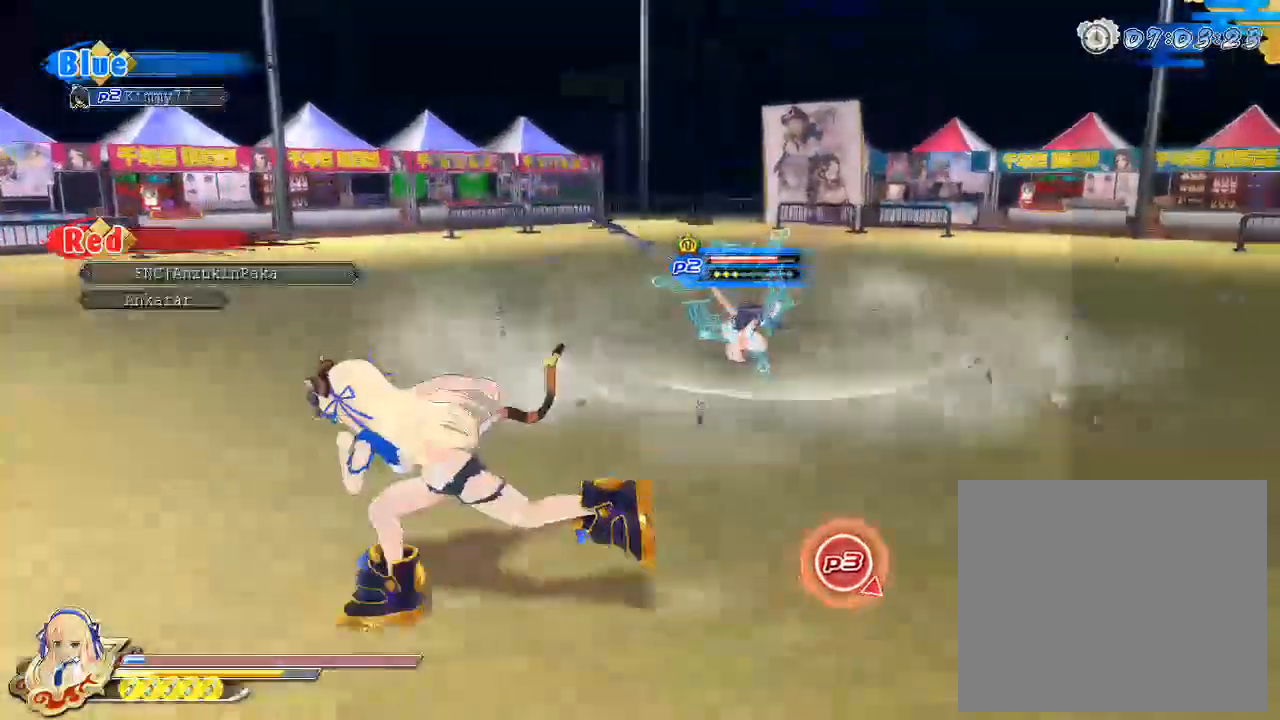
{"buttons": [], "left_stick": "up", "right_stick": "center", "events": [[183, "left_stick", "up"]]}
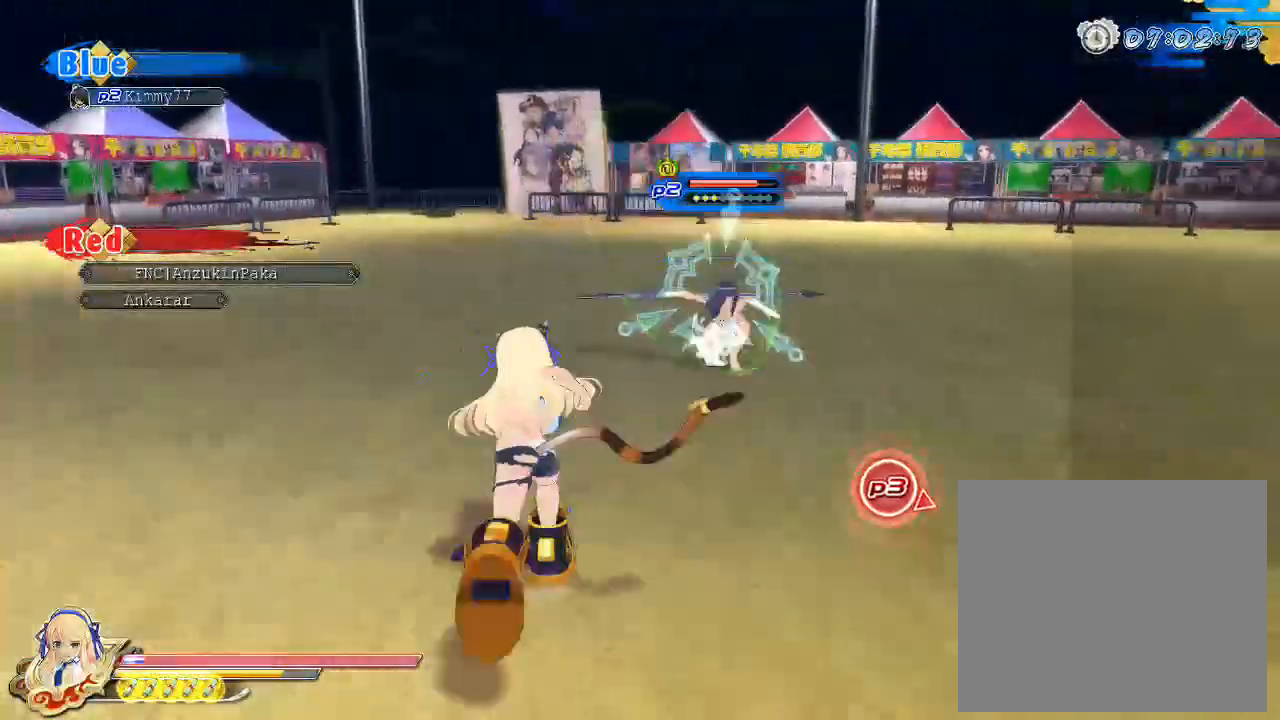
{"buttons": ["SQUARE"], "left_stick": "up", "right_stick": "center", "events": [[150, "SQUARE", "down"]]}
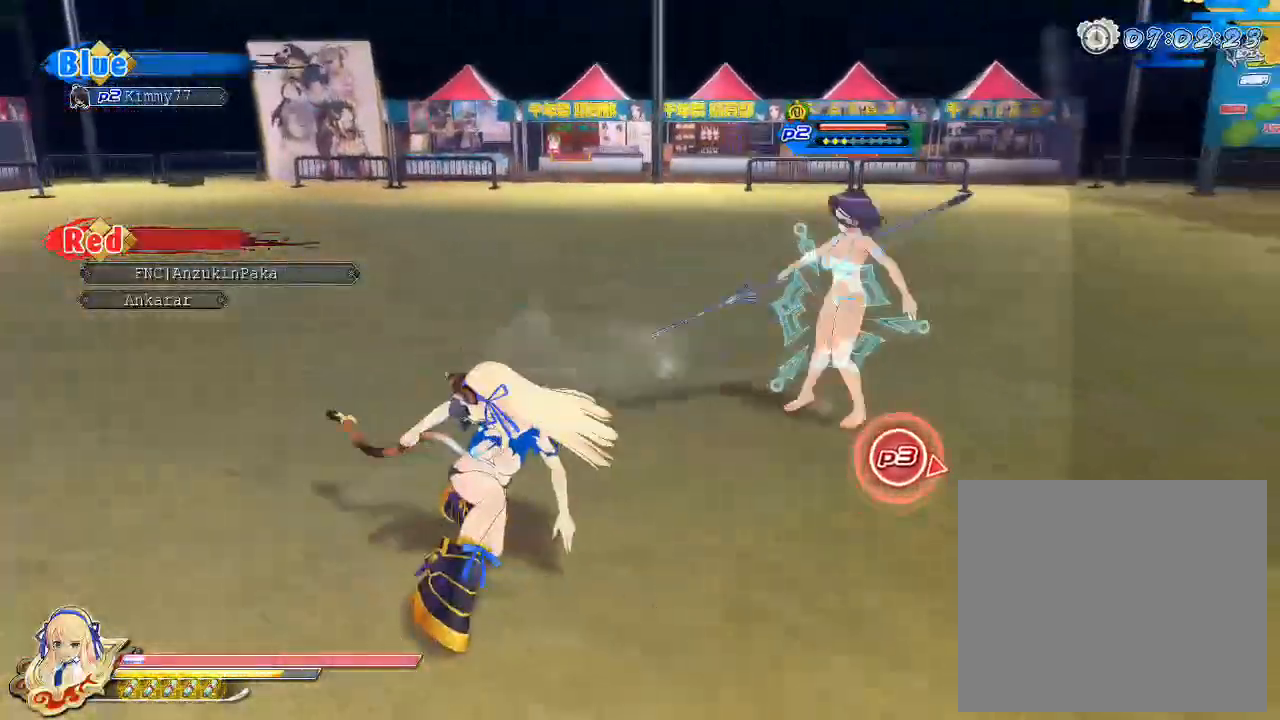
{"buttons": ["SQUARE"], "left_stick": "up", "right_stick": "center", "events": [[267, "SQUARE", "up"], [400, "SQUARE", "down"]]}
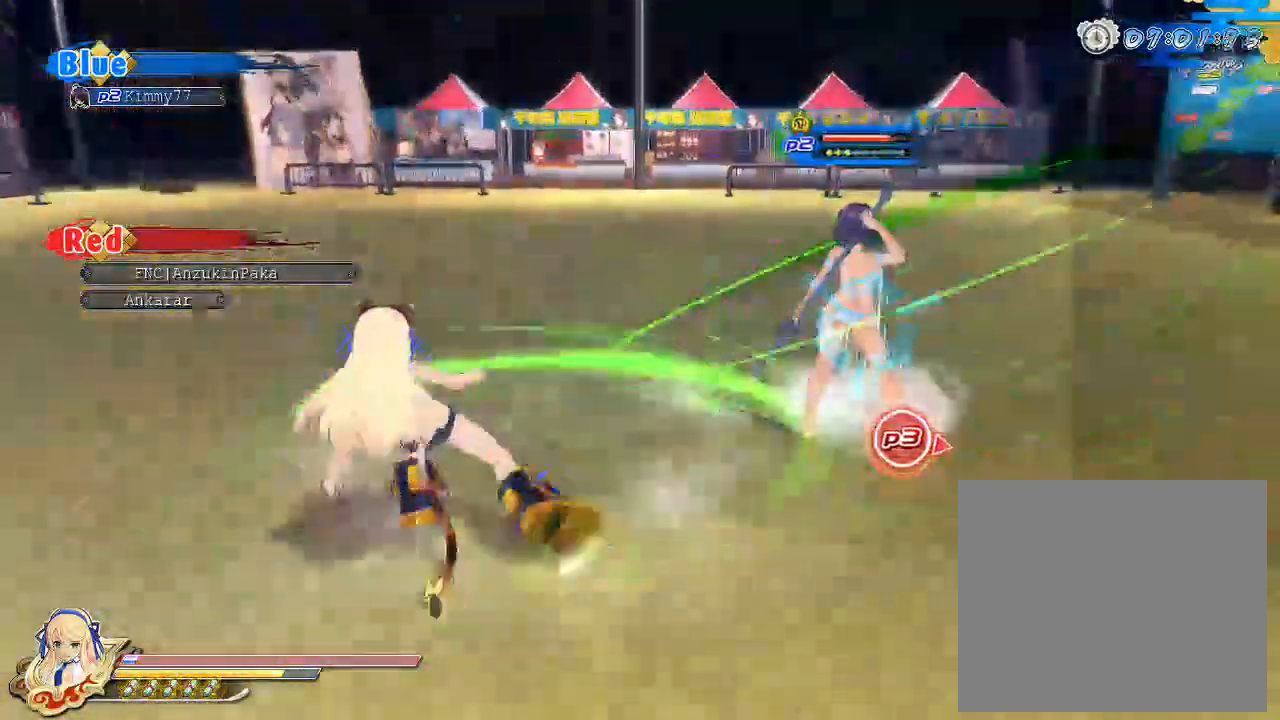
{"buttons": ["SQUARE"], "left_stick": "up", "right_stick": "center", "events": []}
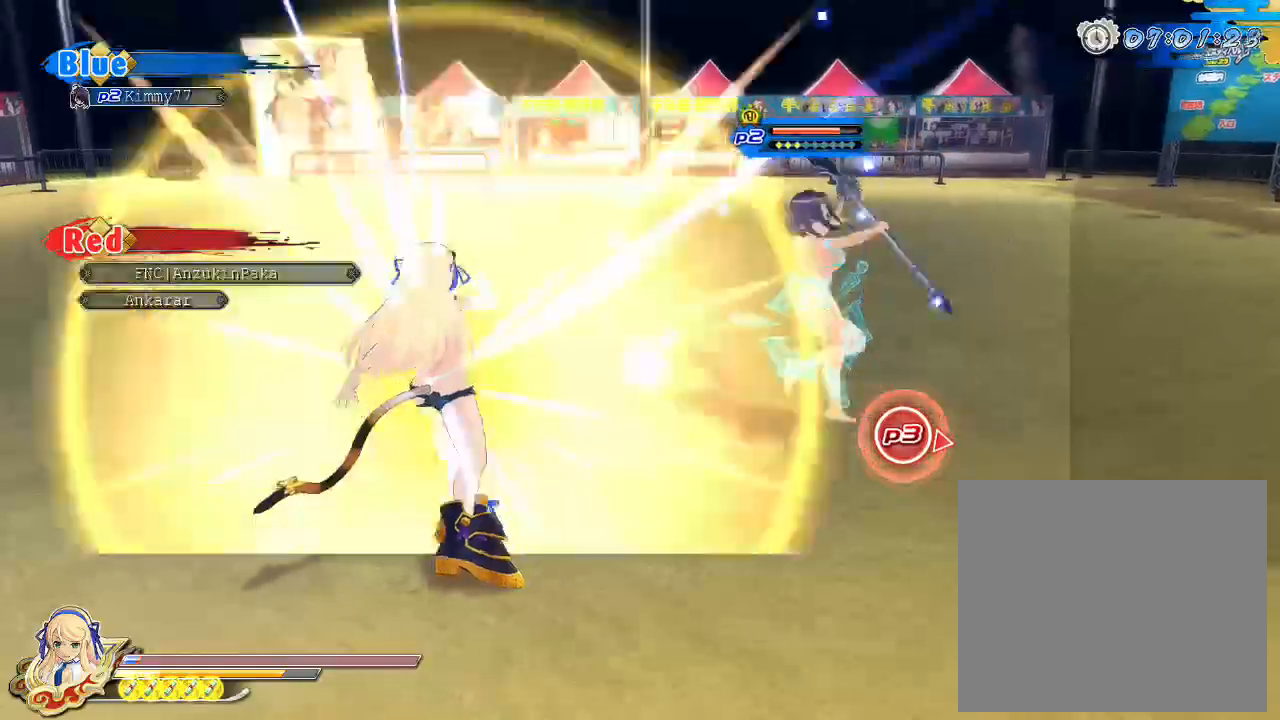
{"buttons": ["R1"], "left_stick": "up", "right_stick": "center", "events": [[83, "left_stick", "up-right"], [250, "SQUARE", "up"], [267, "L3", "down"], [300, "R1", "down"], [383, "L3", "up"], [383, "left_stick", "up"]]}
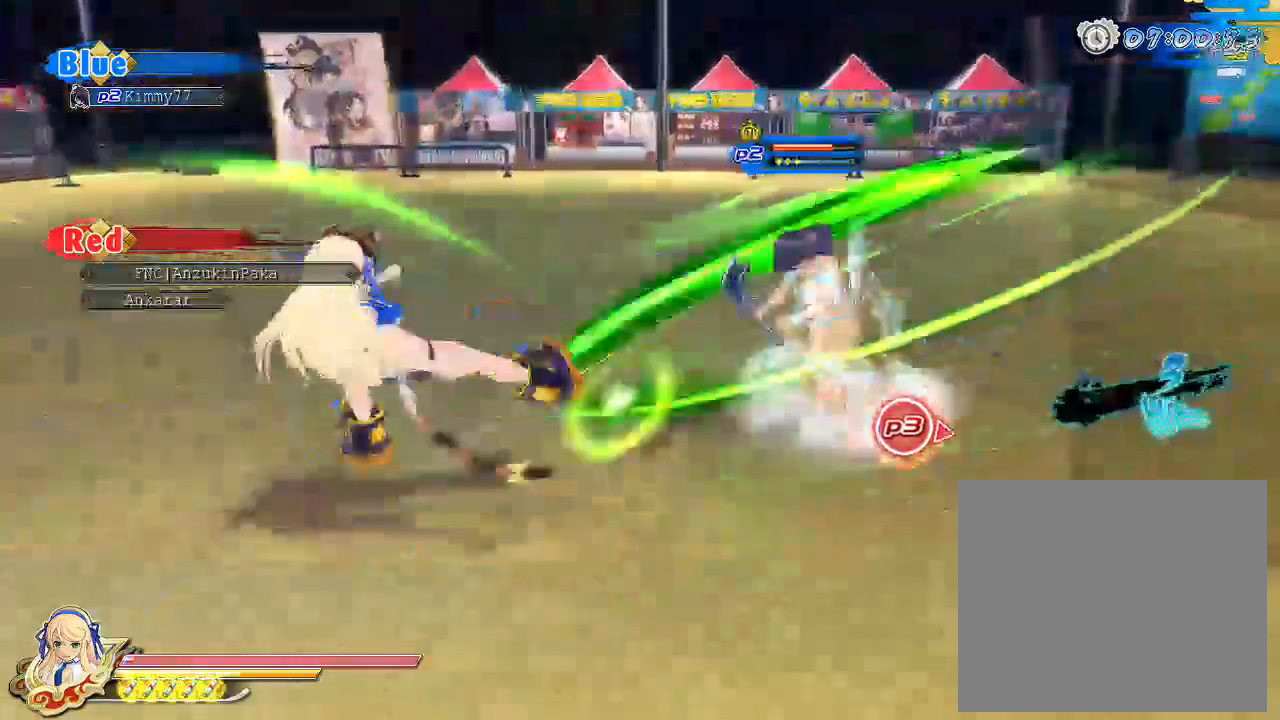
{"buttons": ["SQUARE"], "left_stick": "up", "right_stick": "center", "events": [[300, "R1", "up"], [433, "SQUARE", "down"]]}
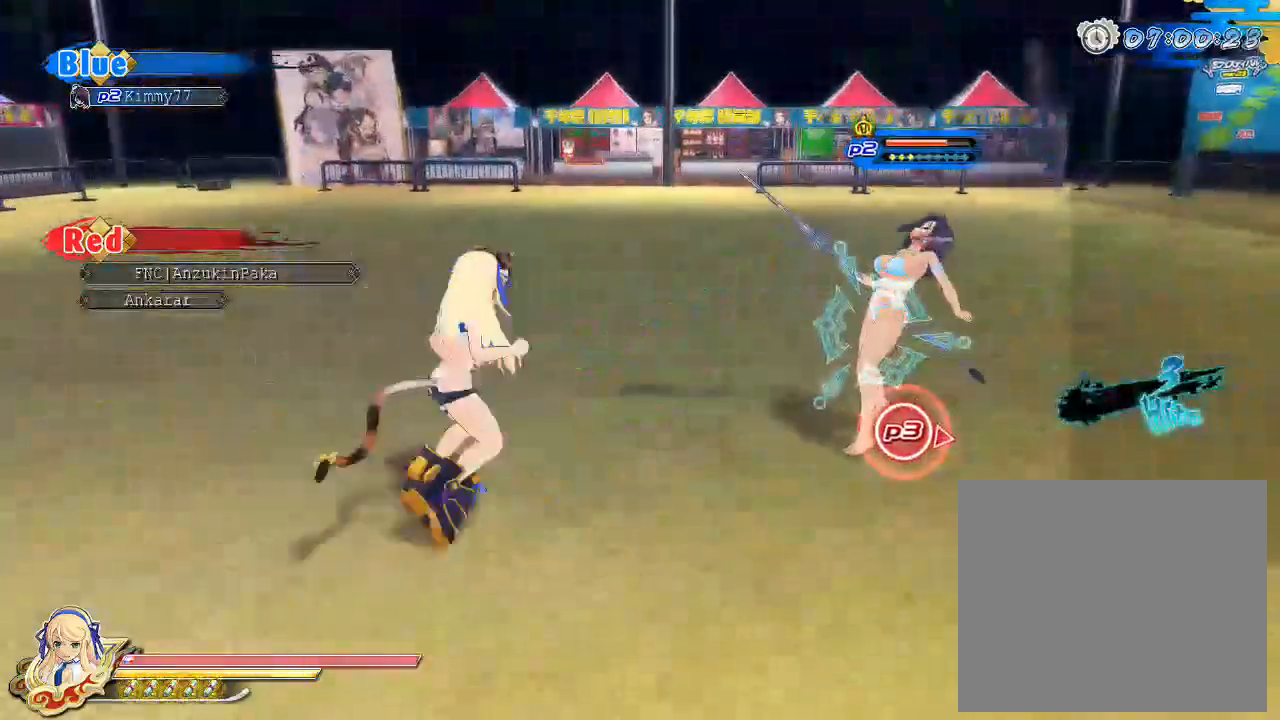
{"buttons": ["R1"], "left_stick": "up", "right_stick": "center", "events": [[50, "SQUARE", "up"], [350, "R1", "down"]]}
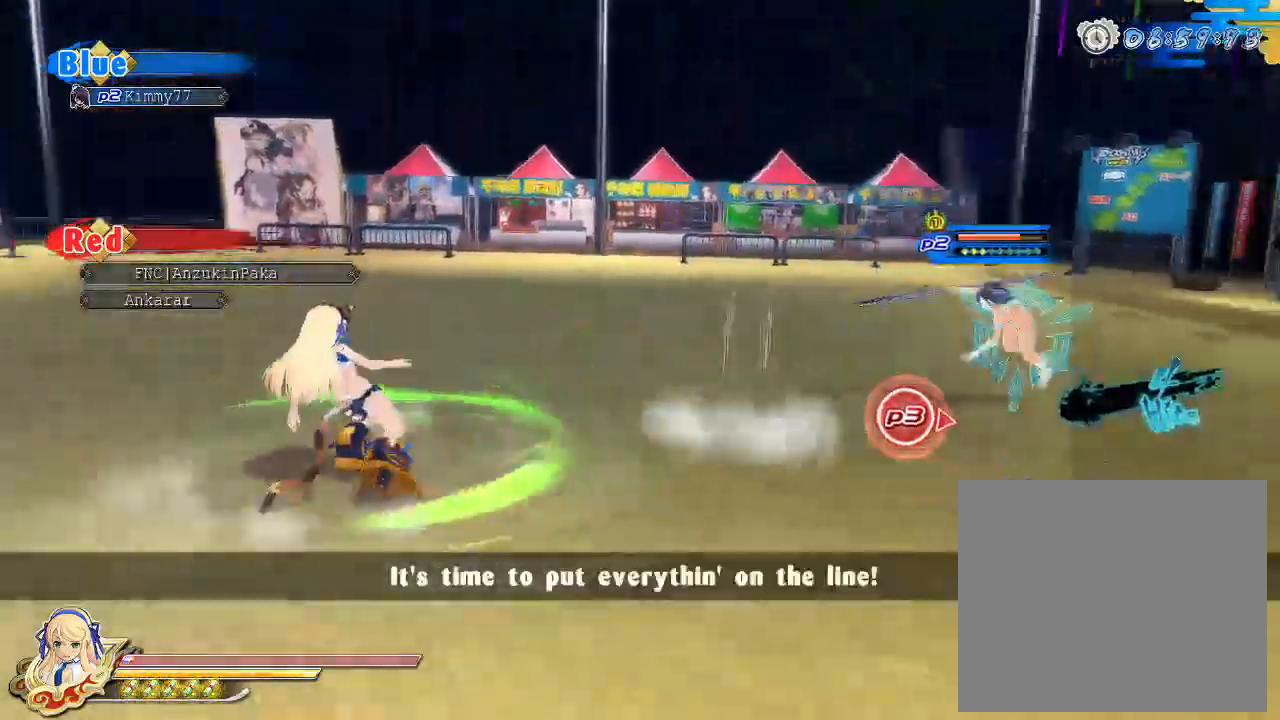
{"buttons": ["CIRCLE"], "left_stick": "up-left", "right_stick": "center", "events": [[200, "R1", "up"], [317, "left_stick", "up-left"], [483, "CIRCLE", "down"]]}
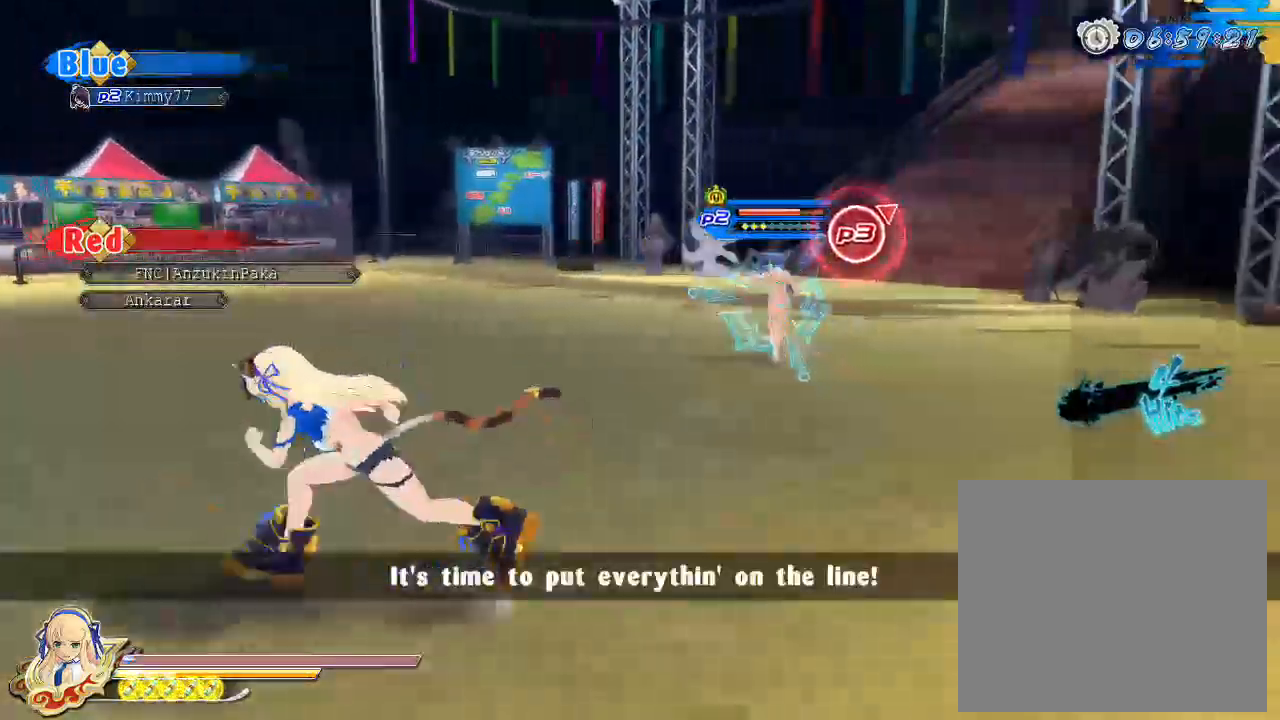
{"buttons": ["CIRCLE"], "left_stick": "up", "right_stick": "center", "events": [[283, "left_stick", "up"]]}
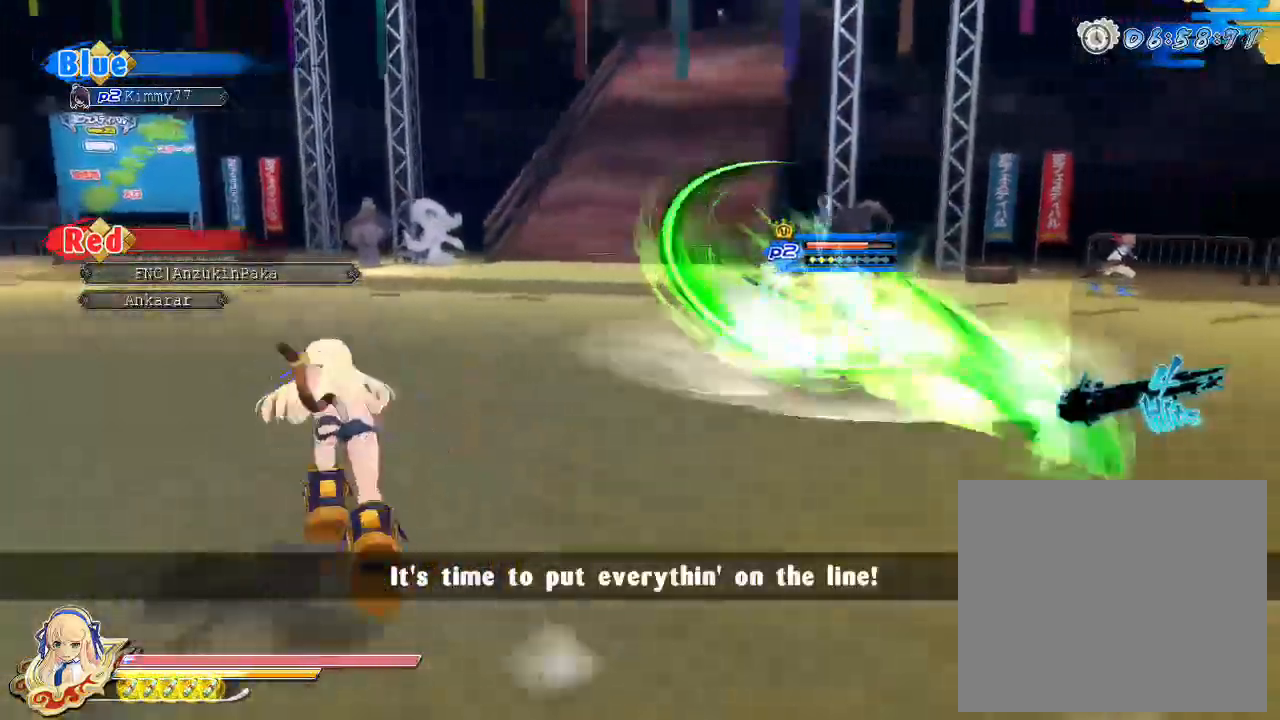
{"buttons": [], "left_stick": "up", "right_stick": "center", "events": [[117, "CIRCLE", "up"], [217, "CIRCLE", "down"], [250, "CIRCLE", "up"], [417, "SQUARE", "down"], [500, "SQUARE", "up"]]}
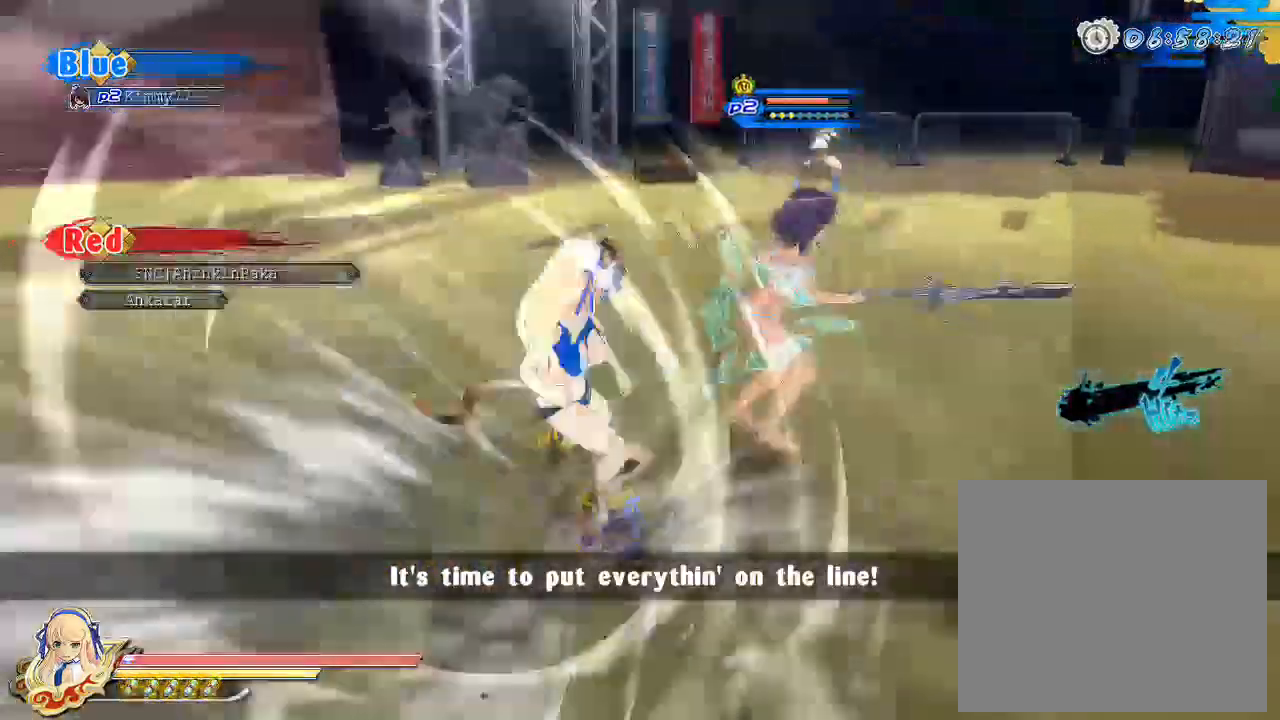
{"buttons": [], "left_stick": "up", "right_stick": "center", "events": [[317, "SQUARE", "down"], [467, "SQUARE", "up"]]}
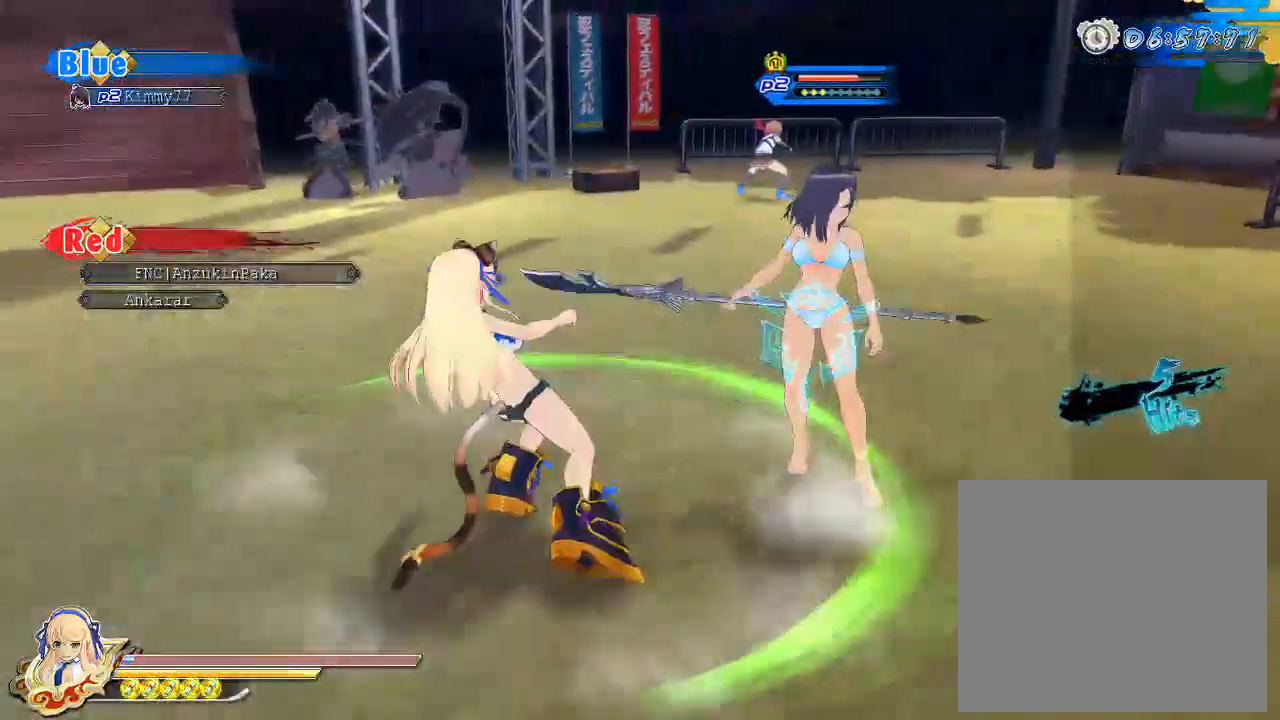
{"buttons": [], "left_stick": "up-right", "right_stick": "center", "events": [[283, "R1", "down"], [483, "R1", "up"], [500, "left_stick", "up-right"]]}
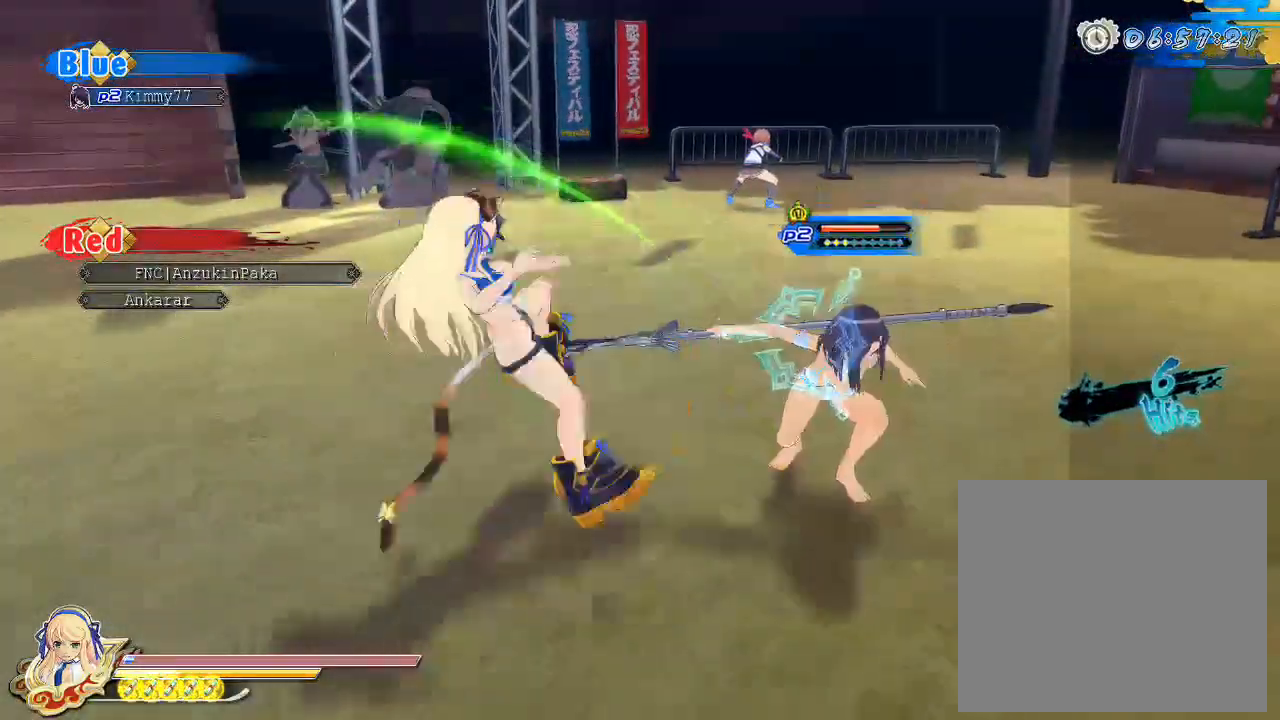
{"buttons": ["R1"], "left_stick": "up", "right_stick": "center", "events": [[33, "SQUARE", "down"], [150, "SQUARE", "up"], [417, "R1", "down"], [433, "left_stick", "up"]]}
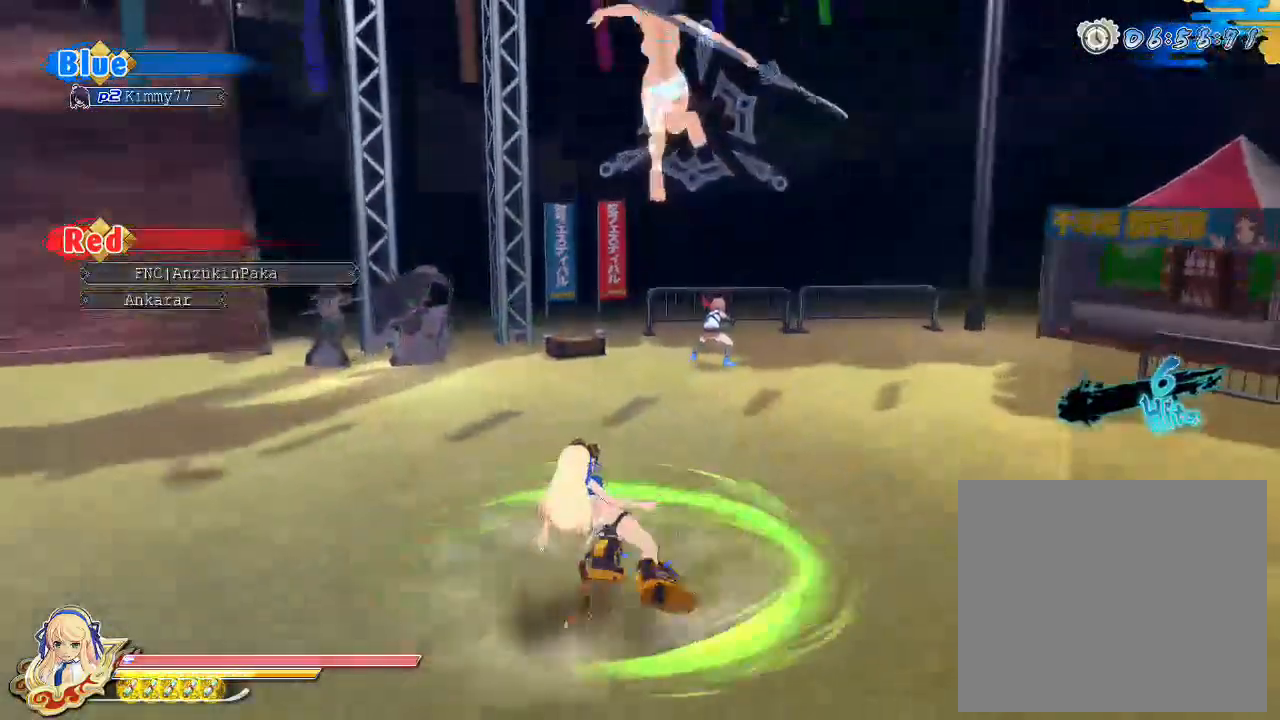
{"buttons": ["R1"], "left_stick": "center", "right_stick": "center", "events": [[350, "left_stick", "center"]]}
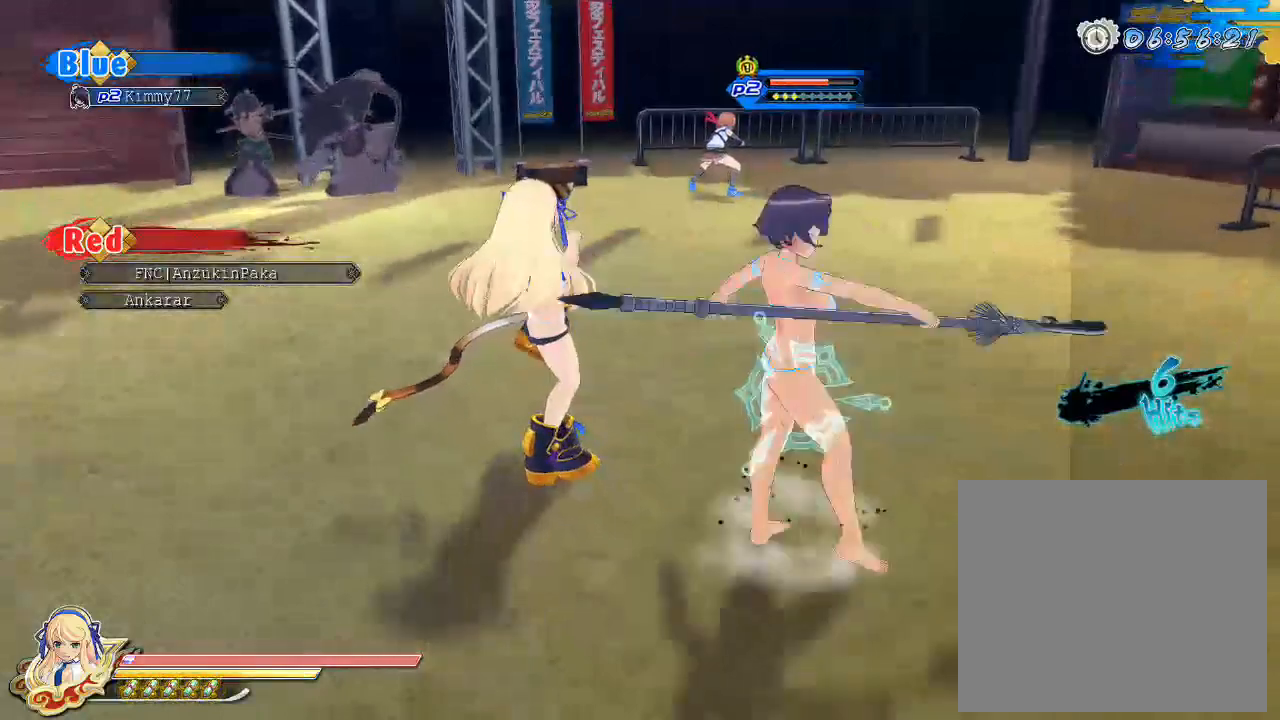
{"buttons": [], "left_stick": "center", "right_stick": "center", "events": [[100, "R1", "up"], [167, "SQUARE", "down"], [267, "SQUARE", "up"]]}
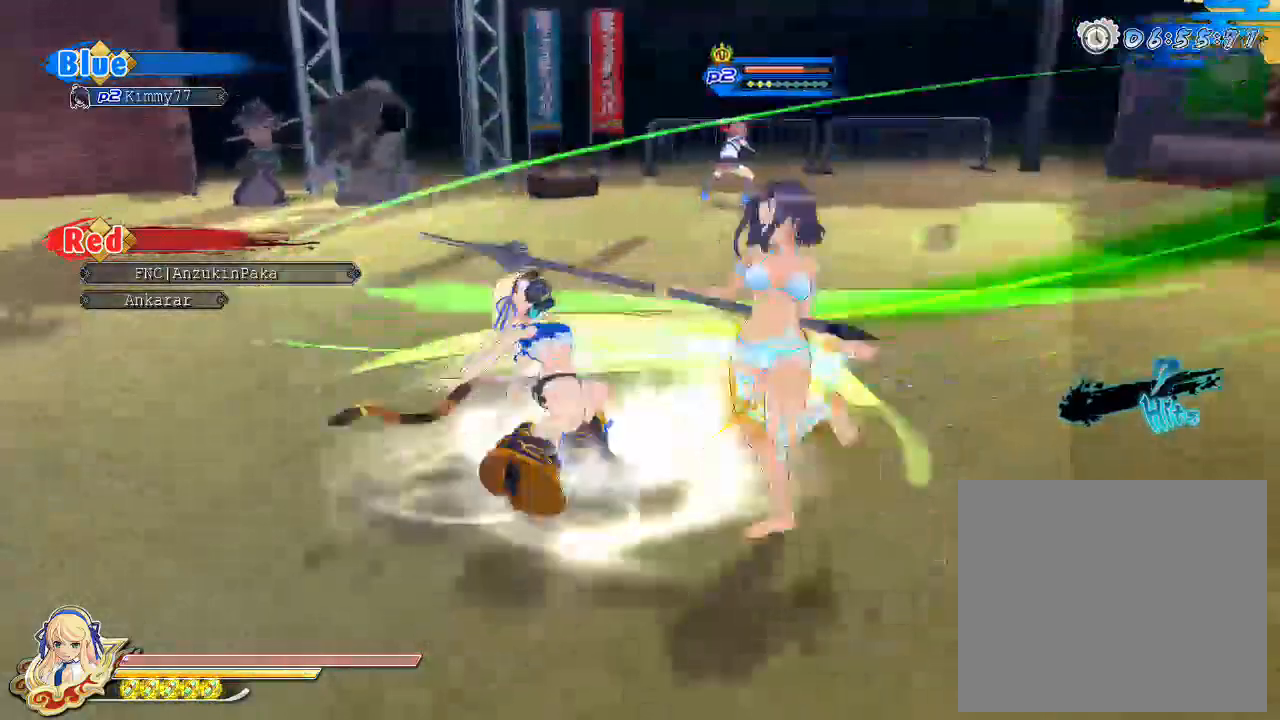
{"buttons": [], "left_stick": "center", "right_stick": "center", "events": [[167, "TRIANGLE", "down"], [250, "TRIANGLE", "up"]]}
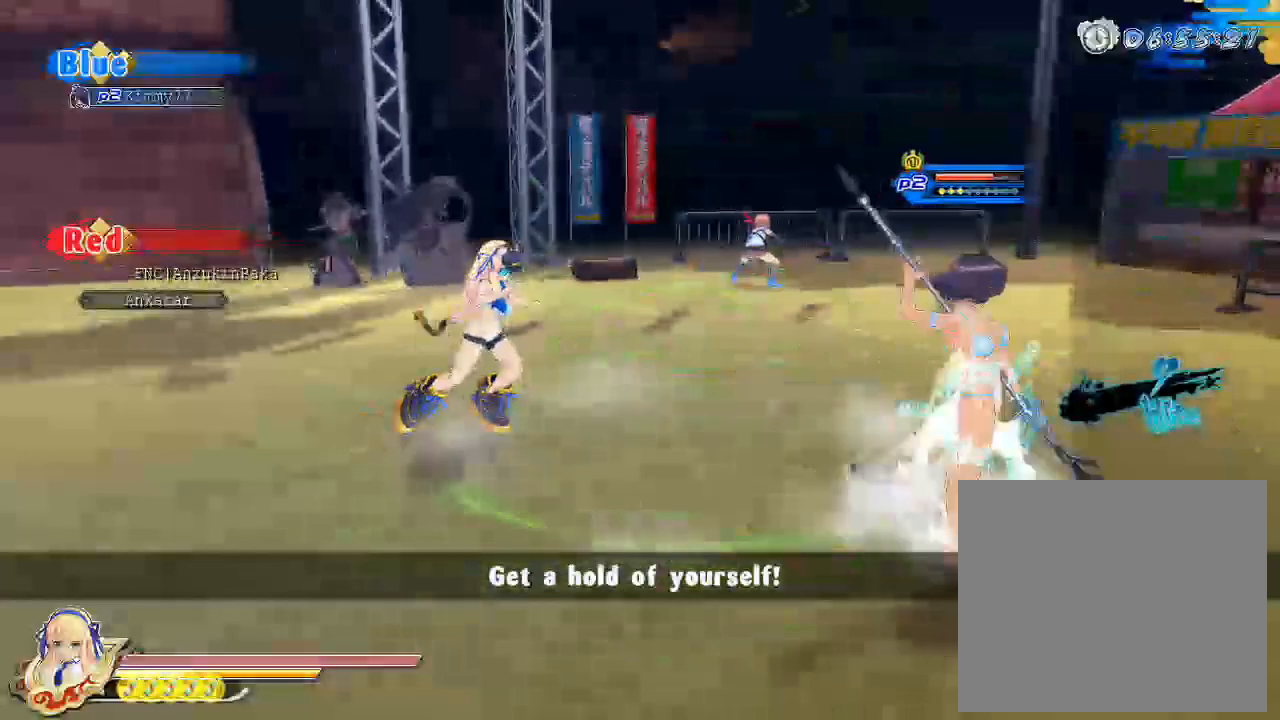
{"buttons": [], "left_stick": "center", "right_stick": "center", "events": []}
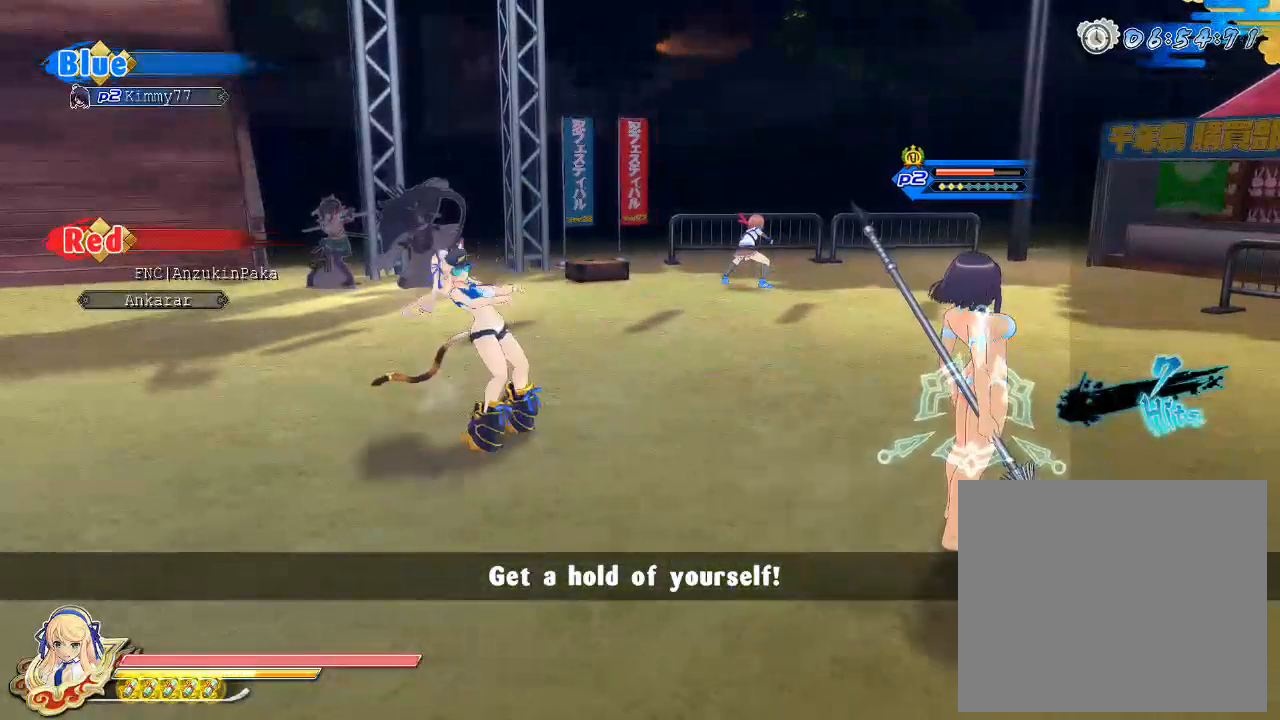
{"buttons": [], "left_stick": "center", "right_stick": "right", "events": [[250, "right_stick", "right"]]}
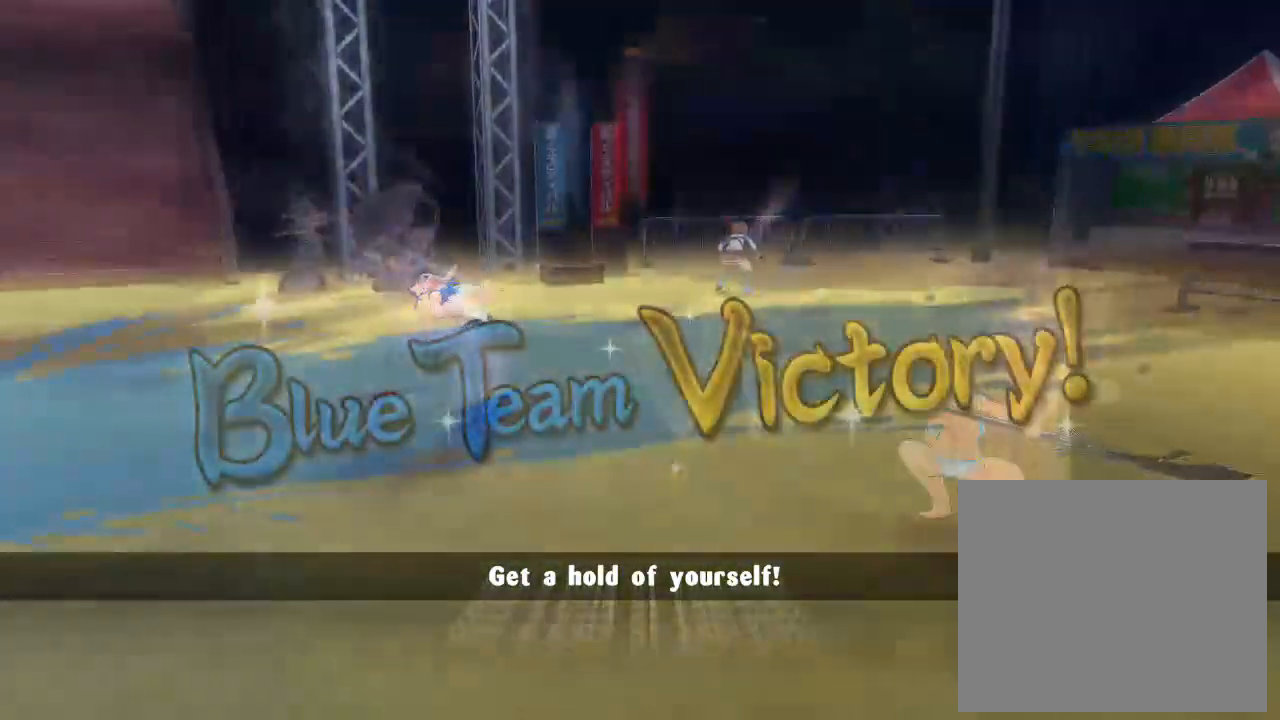
{"buttons": [], "left_stick": "center", "right_stick": "center", "events": [[267, "right_stick", "center"]]}
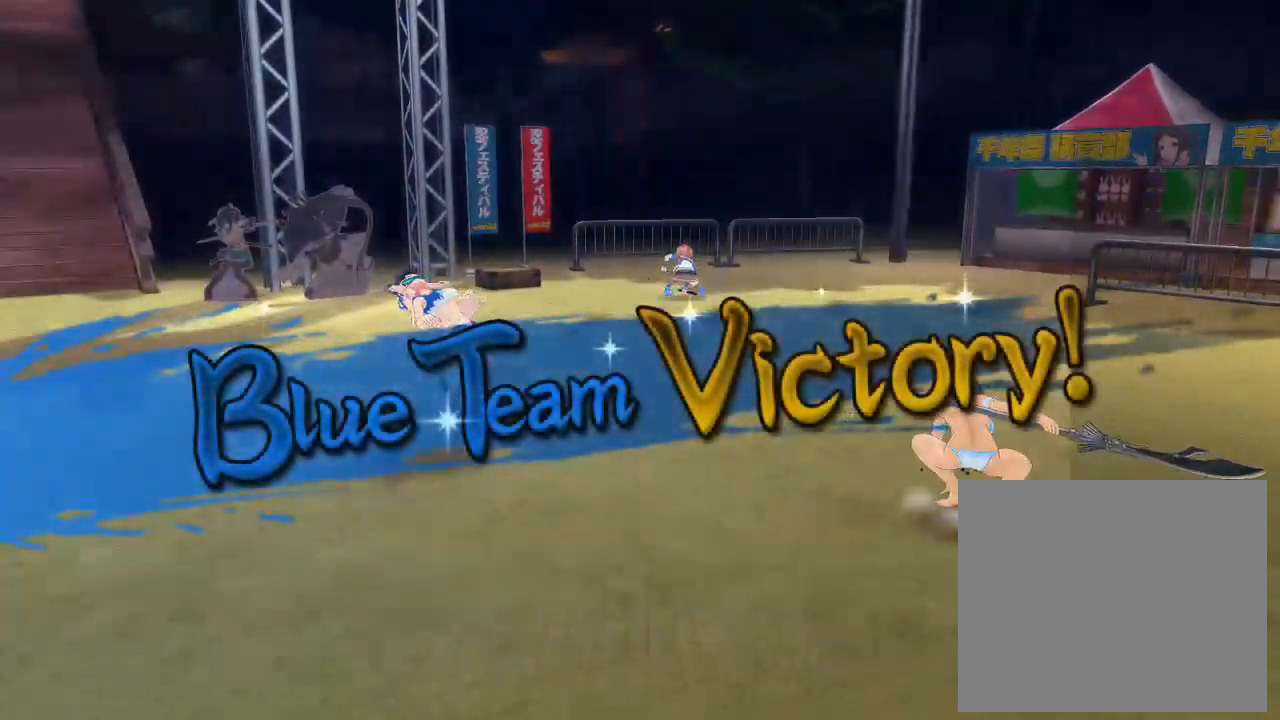
{"buttons": [], "left_stick": "center", "right_stick": "center", "events": []}
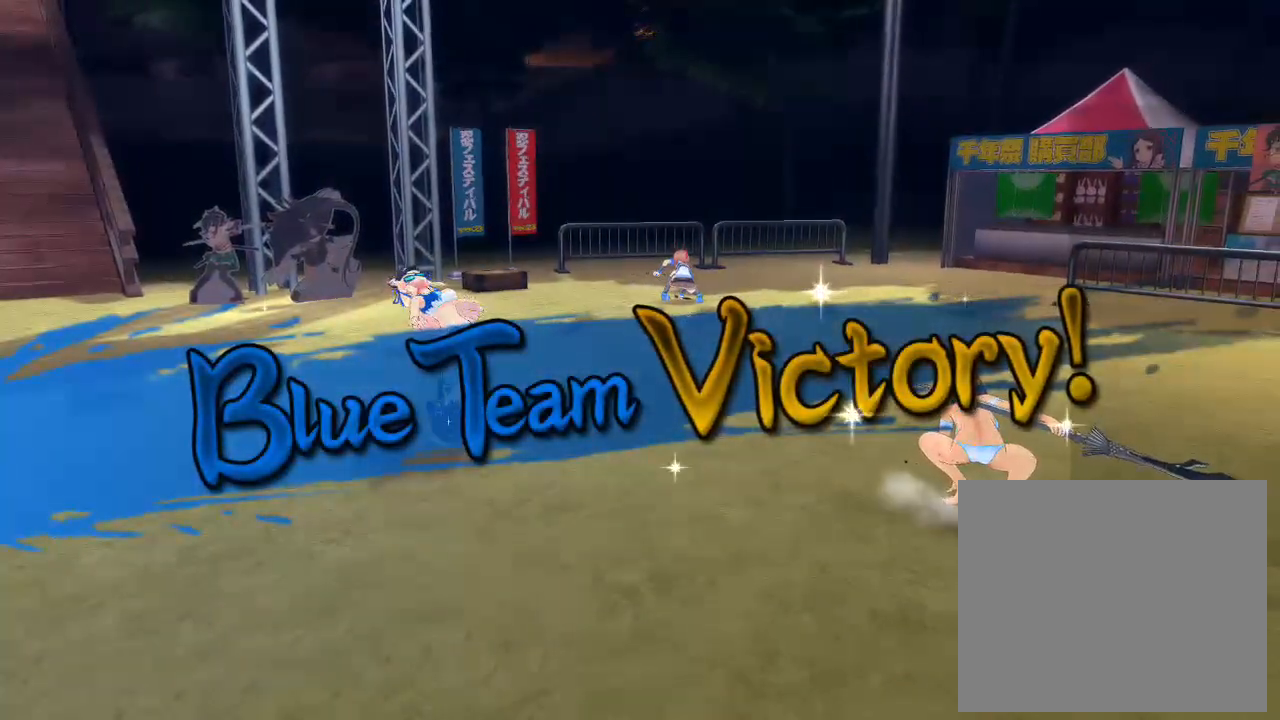
{"buttons": [], "left_stick": "center", "right_stick": "center", "events": []}
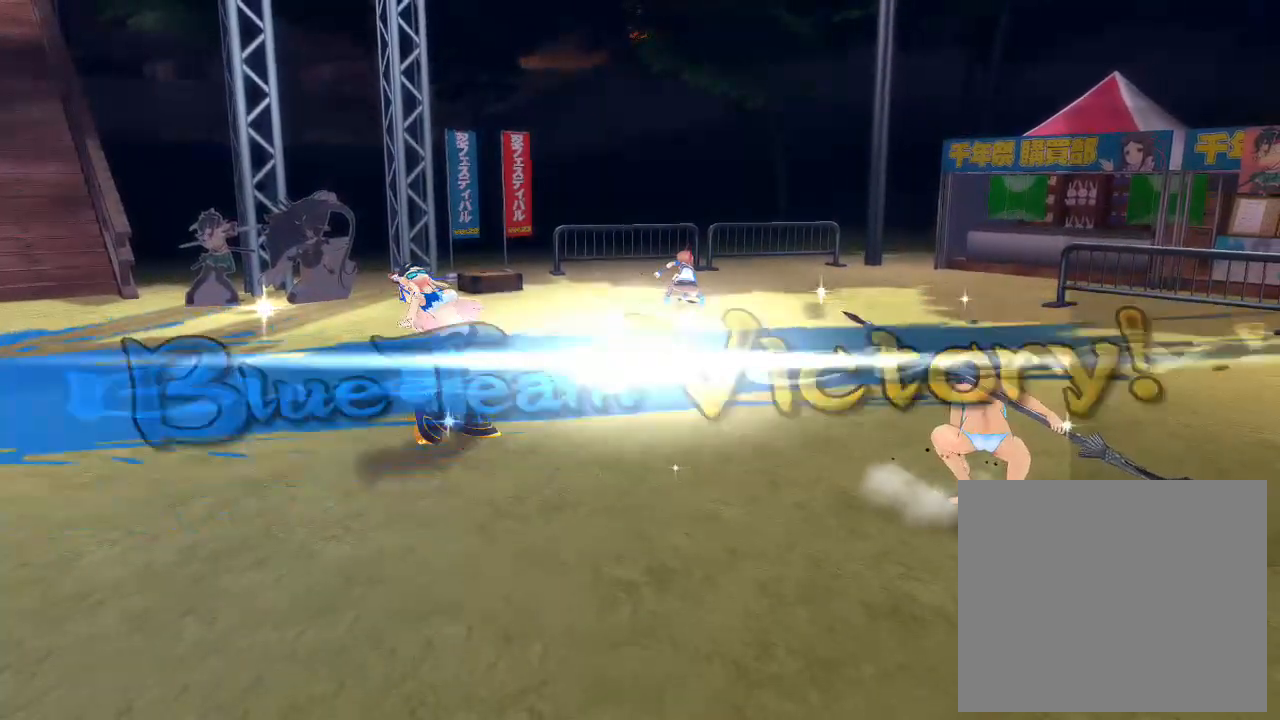
{"buttons": [], "left_stick": "center", "right_stick": "center", "events": []}
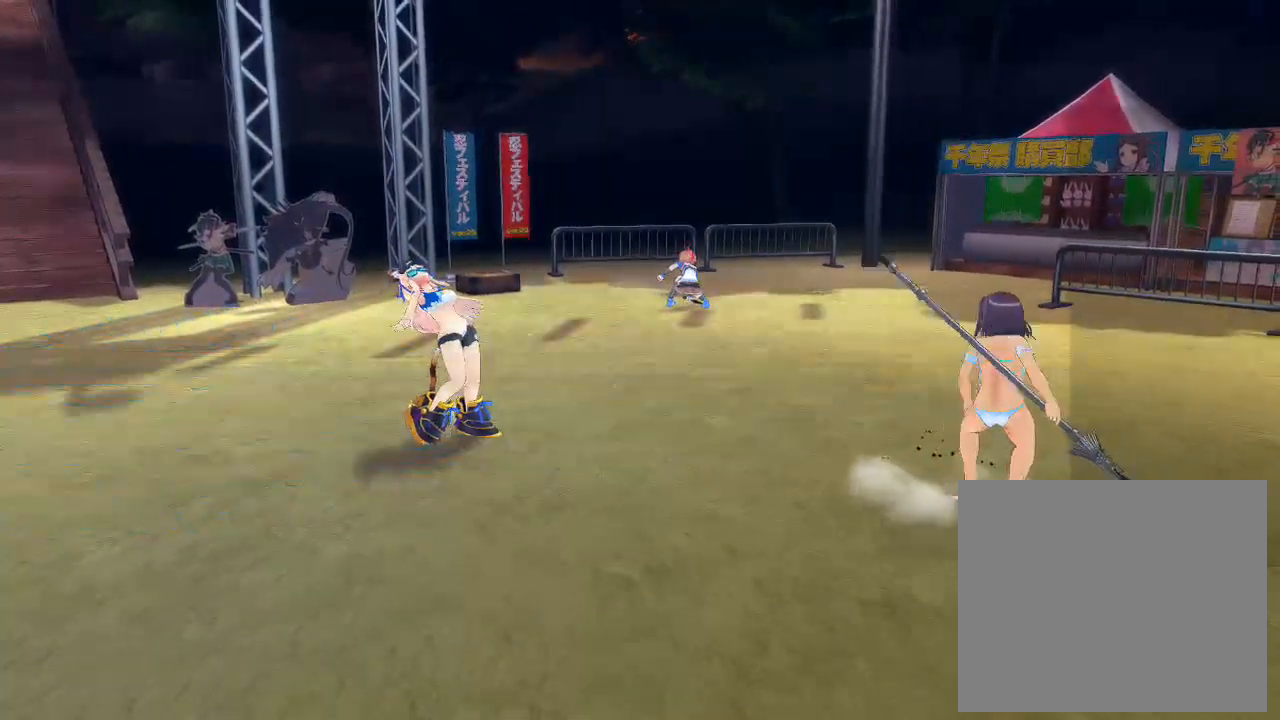
{"buttons": [], "left_stick": "center", "right_stick": "right", "events": [[450, "right_stick", "right"]]}
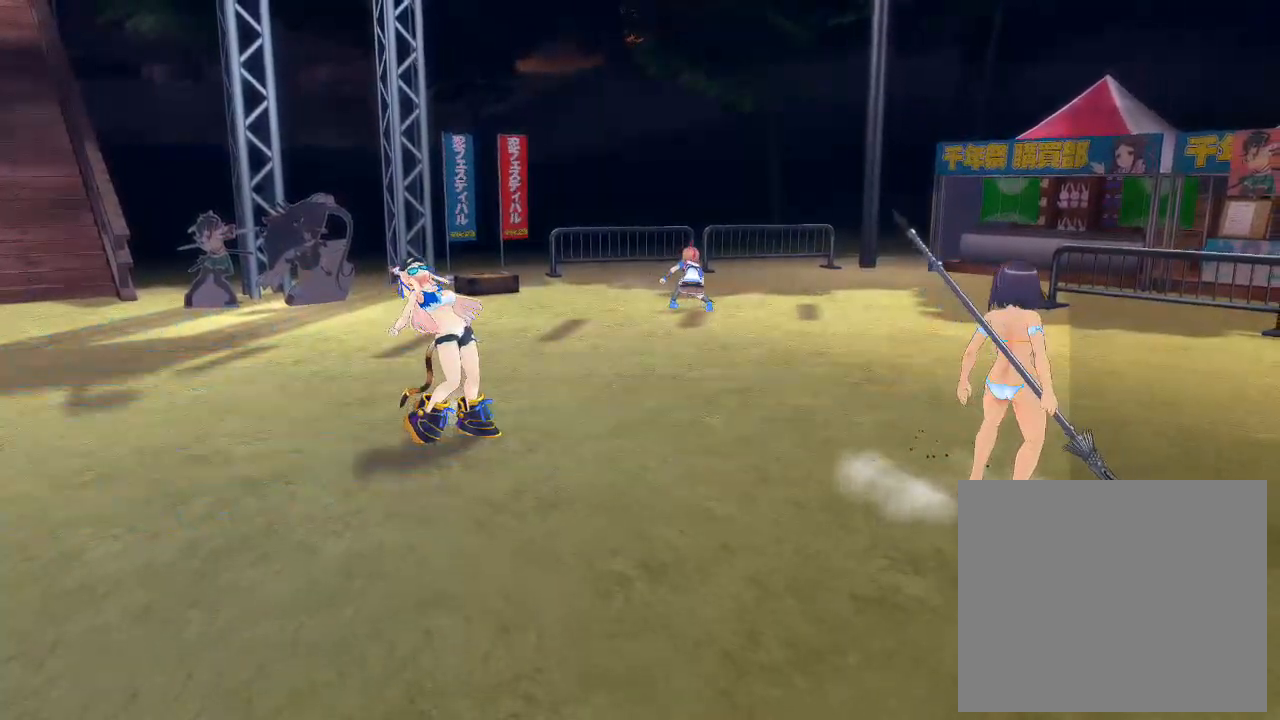
{"buttons": [], "left_stick": "center", "right_stick": "center", "events": [[183, "right_stick", "center"]]}
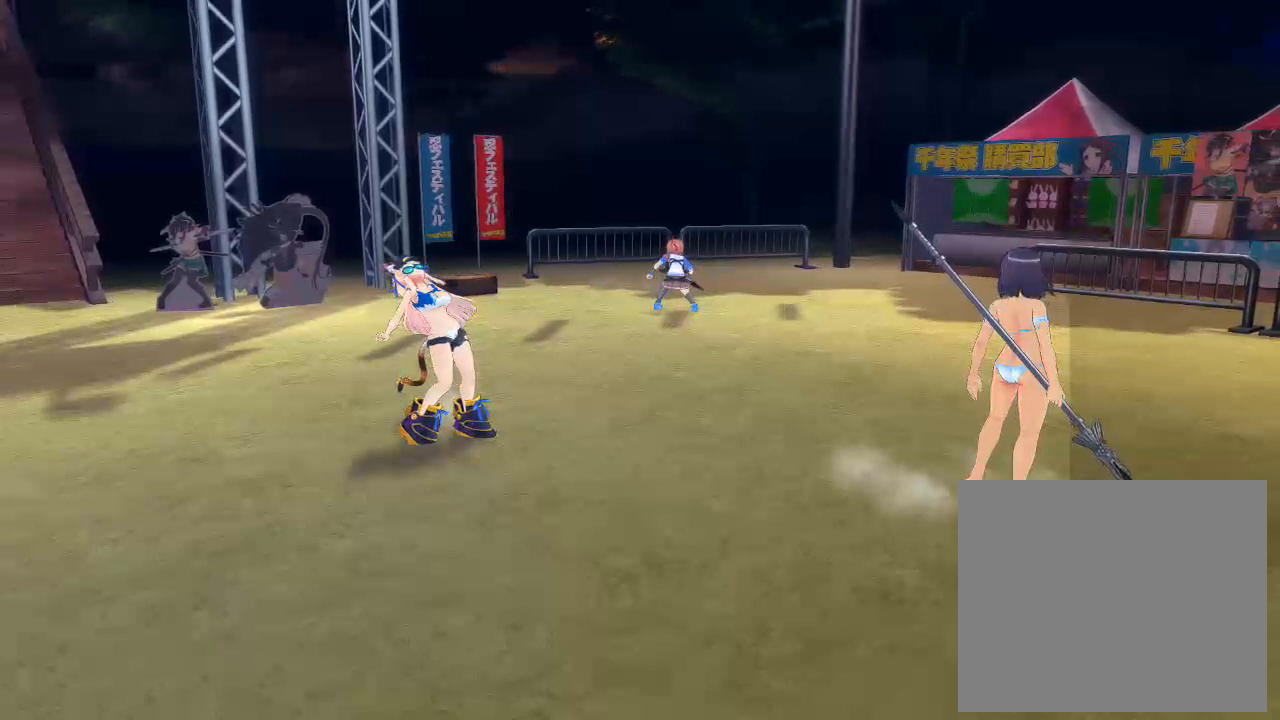
{"buttons": [], "left_stick": "center", "right_stick": "center", "events": []}
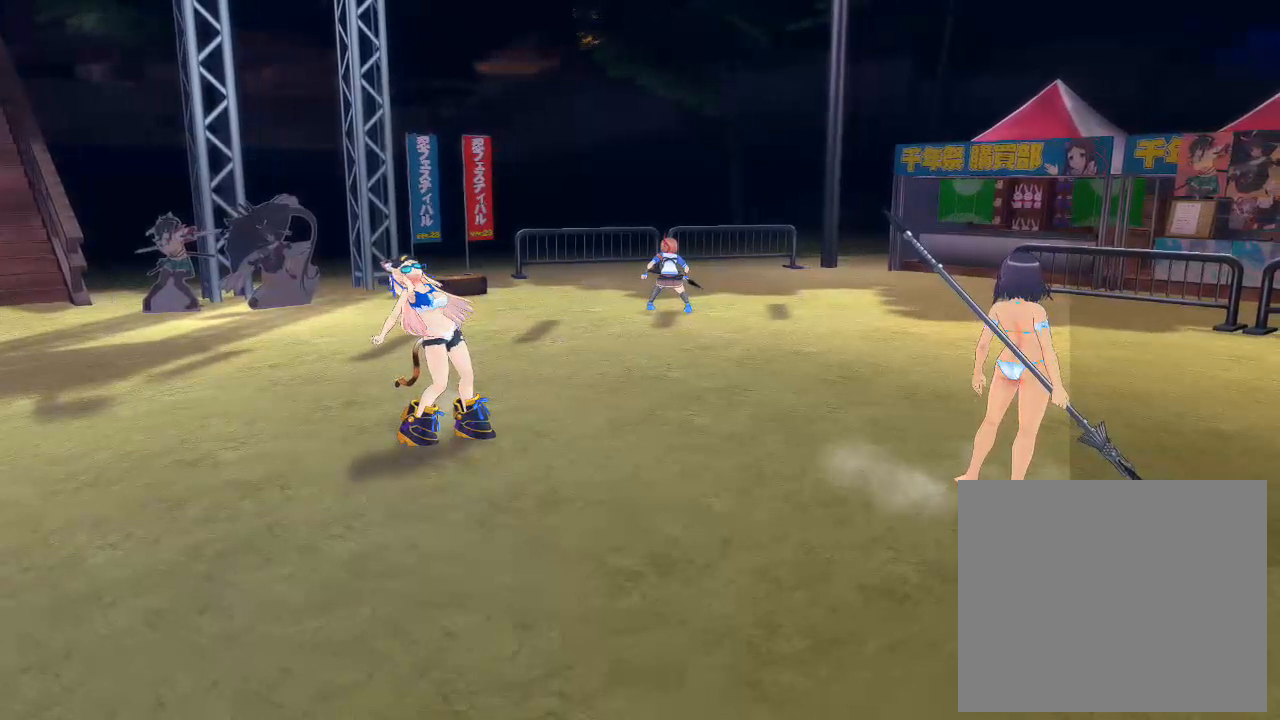
{"buttons": [], "left_stick": "center", "right_stick": "center", "events": []}
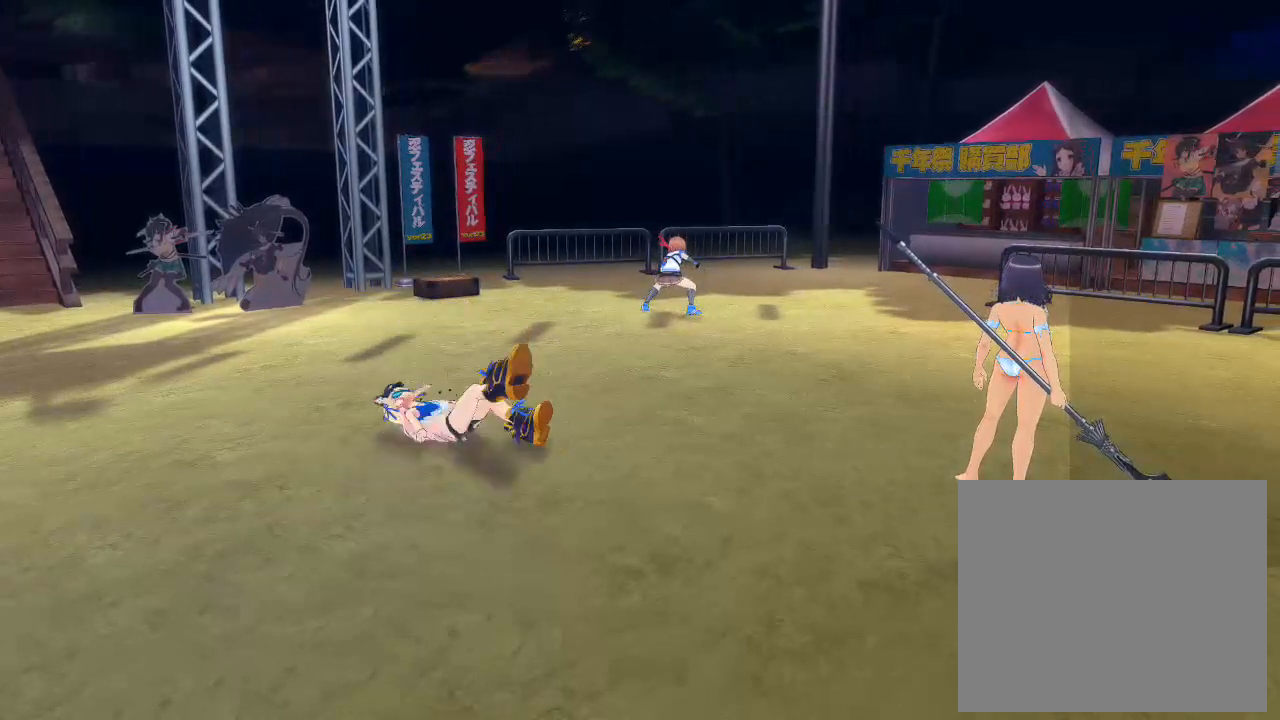
{"buttons": [], "left_stick": "center", "right_stick": "right", "events": [[417, "right_stick", "right"]]}
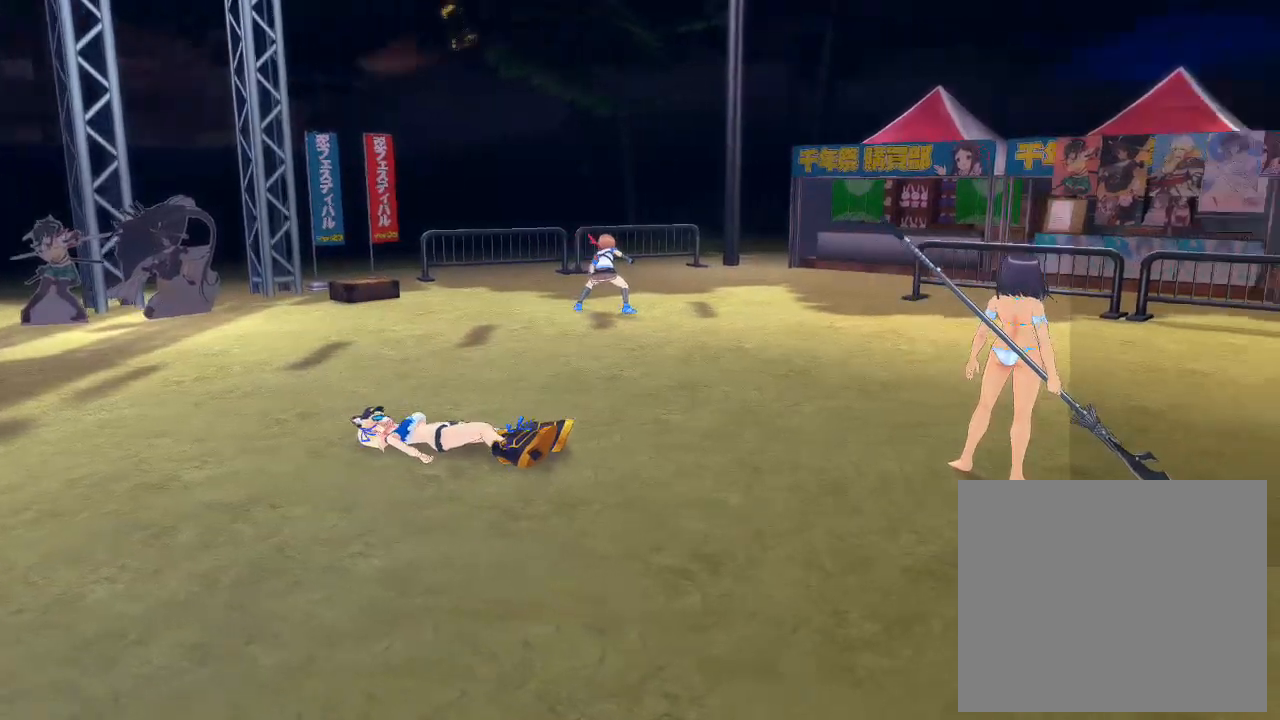
{"buttons": [], "left_stick": "center", "right_stick": "center", "events": [[133, "right_stick", "center"]]}